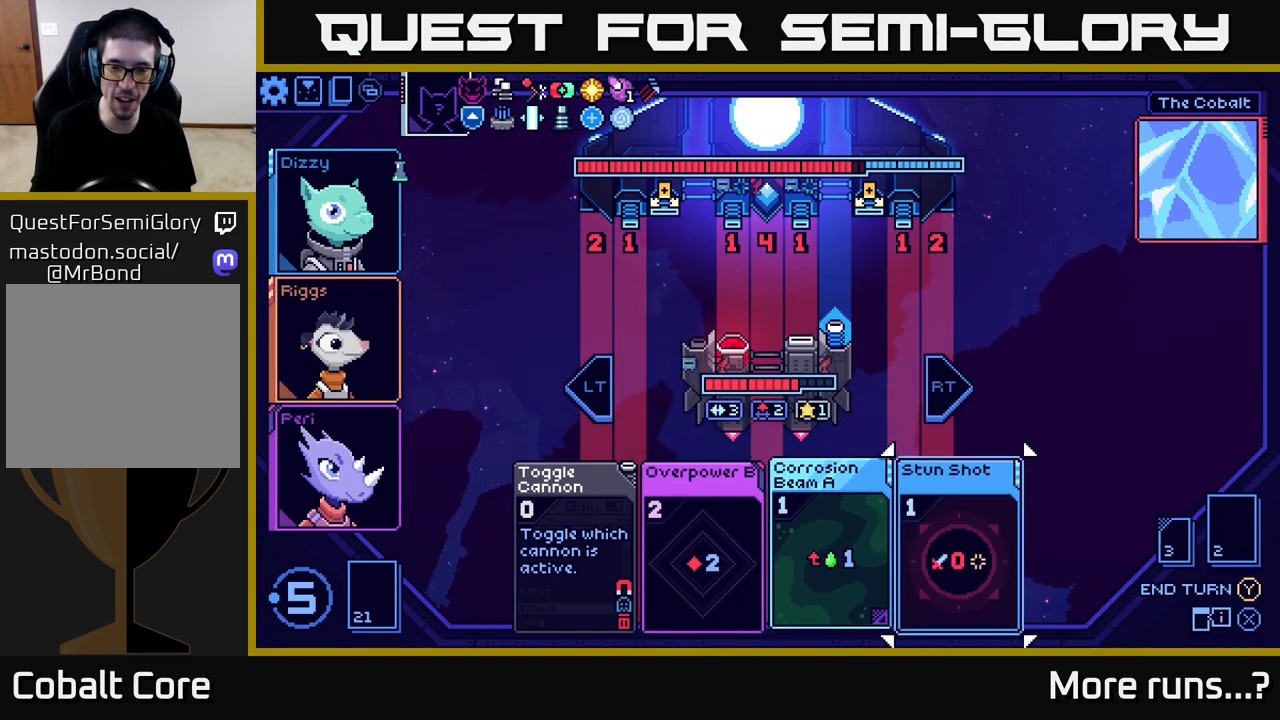
Gameplay with a controller (Xbox layout); each line is a JSON object with the inputs held at the frame after it. "events" lists button and stick changes between this image and that frame as [ms after this image, input, new state], when the widget could be followed in between. Not read: L1 R1.
{"buttons": [], "left_stick": "center", "right_stick": "center", "events": [[67, "DPAD_RIGHT", "up"]]}
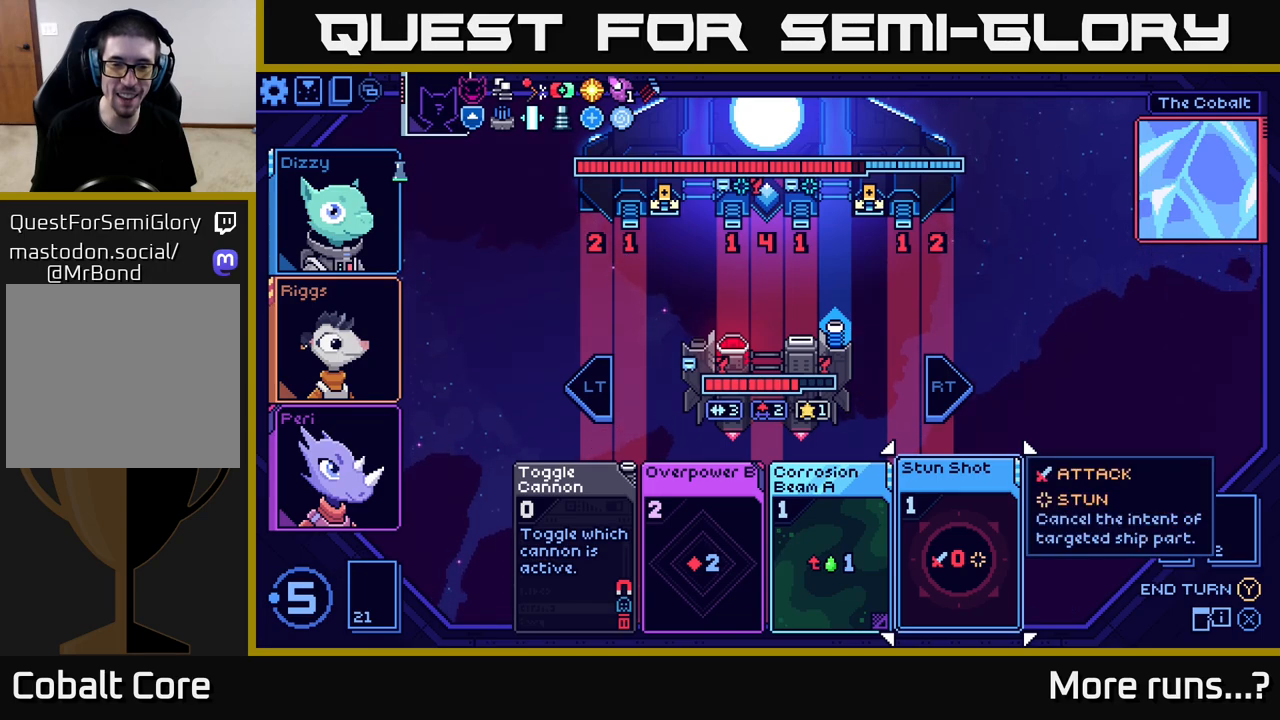
{"buttons": [], "left_stick": "center", "right_stick": "center", "events": []}
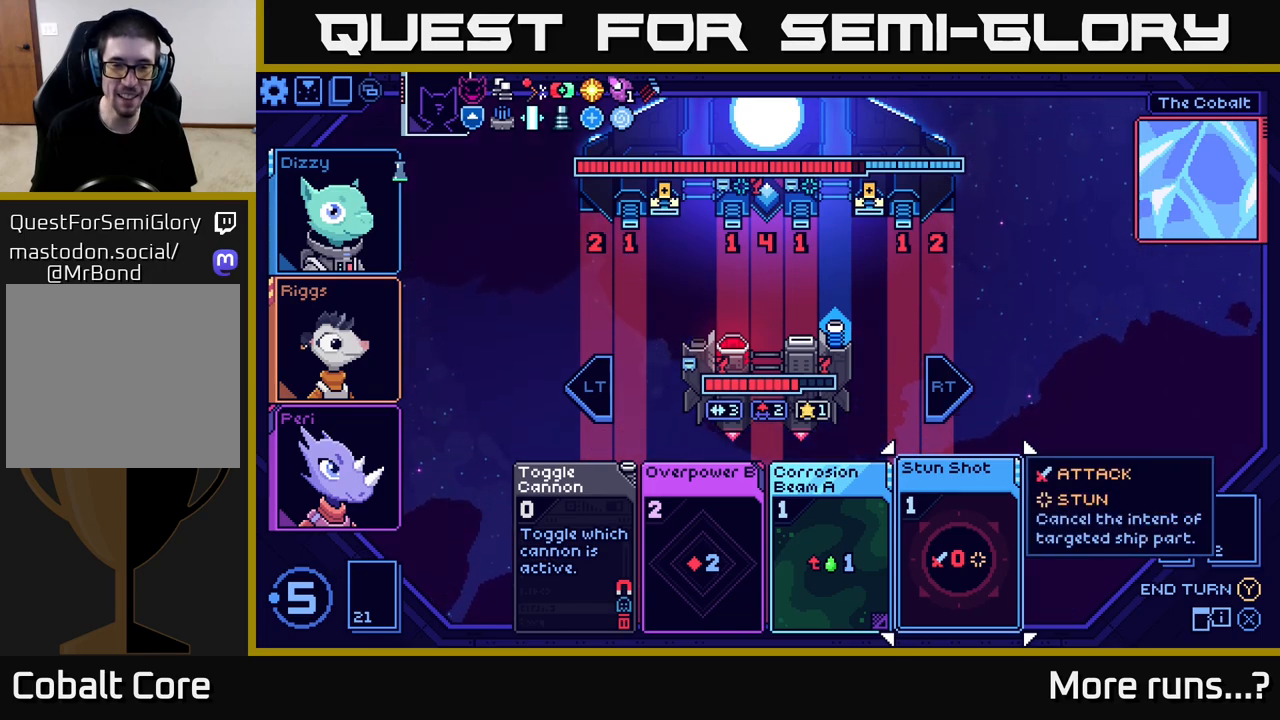
{"buttons": [], "left_stick": "center", "right_stick": "center", "events": [[17, "DPAD_LEFT", "down"], [100, "DPAD_LEFT", "up"], [183, "DPAD_LEFT", "down"], [300, "DPAD_LEFT", "up"]]}
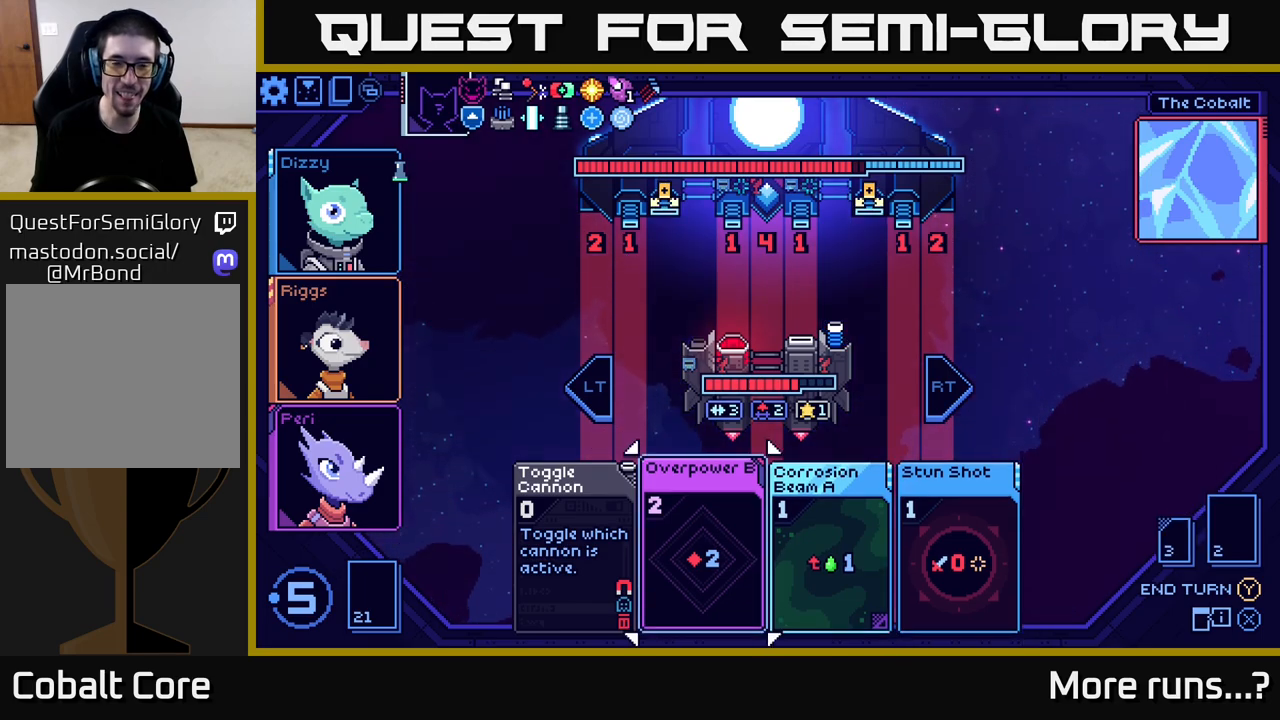
{"buttons": ["DPAD_RIGHT"], "left_stick": "center", "right_stick": "center", "events": [[483, "DPAD_RIGHT", "down"]]}
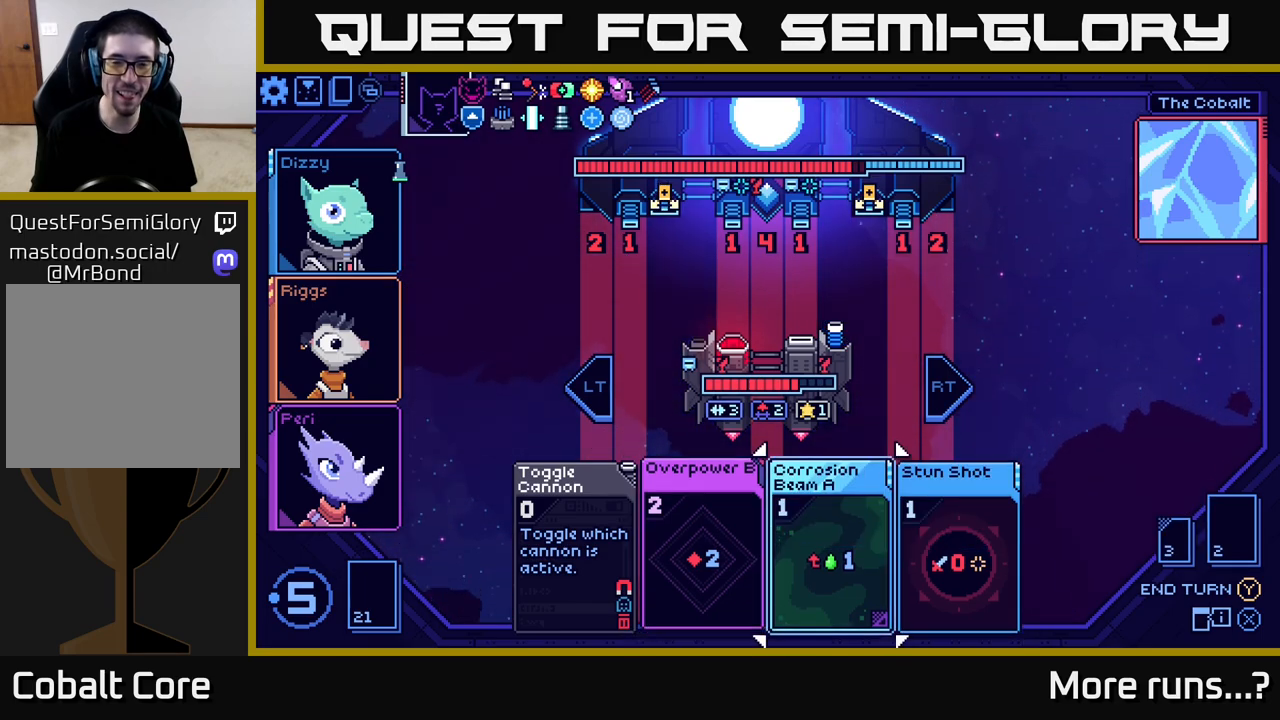
{"buttons": [], "left_stick": "center", "right_stick": "center", "events": [[100, "DPAD_RIGHT", "up"], [367, "DPAD_LEFT", "down"], [483, "DPAD_LEFT", "up"]]}
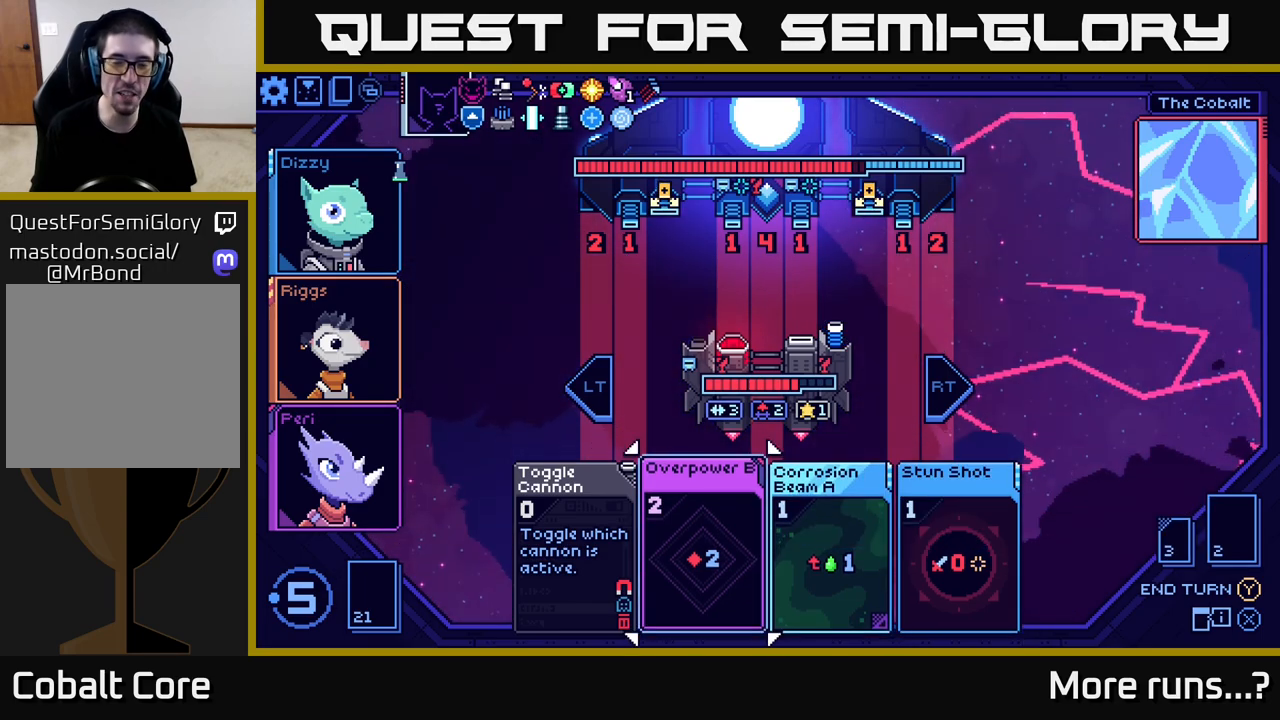
{"buttons": [], "left_stick": "center", "right_stick": "center", "events": []}
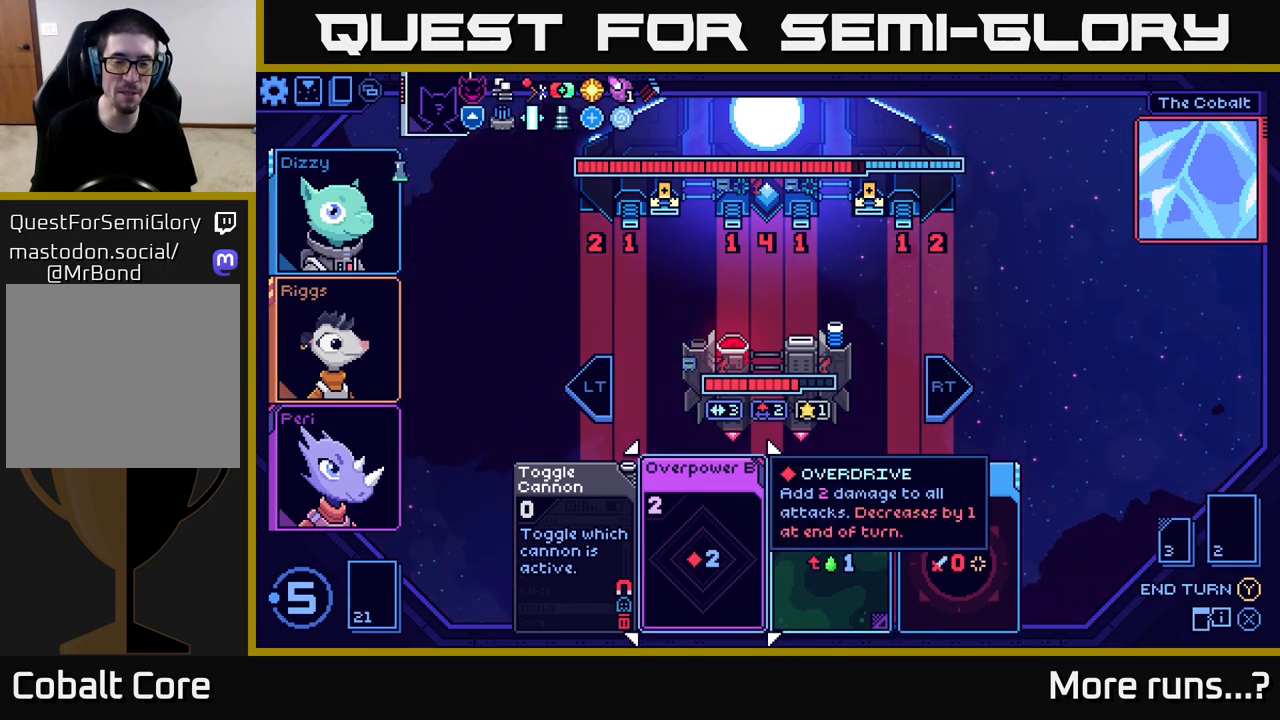
{"buttons": [], "left_stick": "center", "right_stick": "center", "events": []}
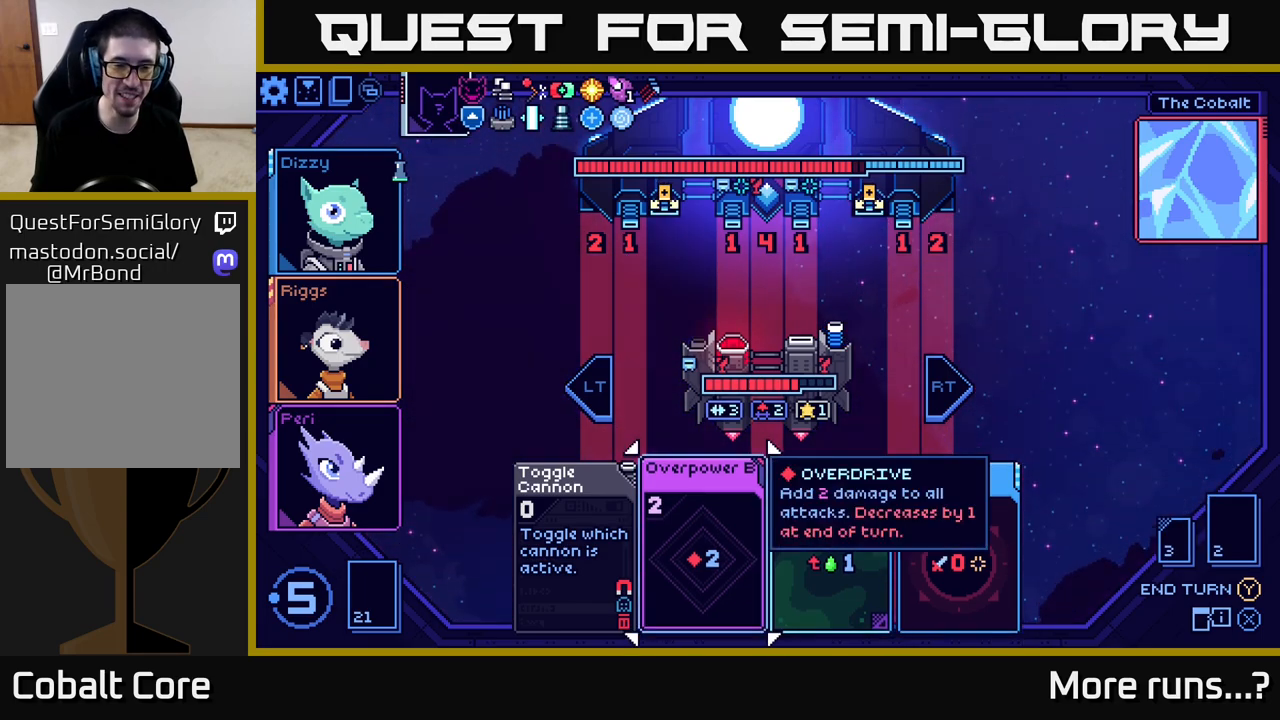
{"buttons": [], "left_stick": "center", "right_stick": "center", "events": [[83, "A", "down"], [200, "A", "up"]]}
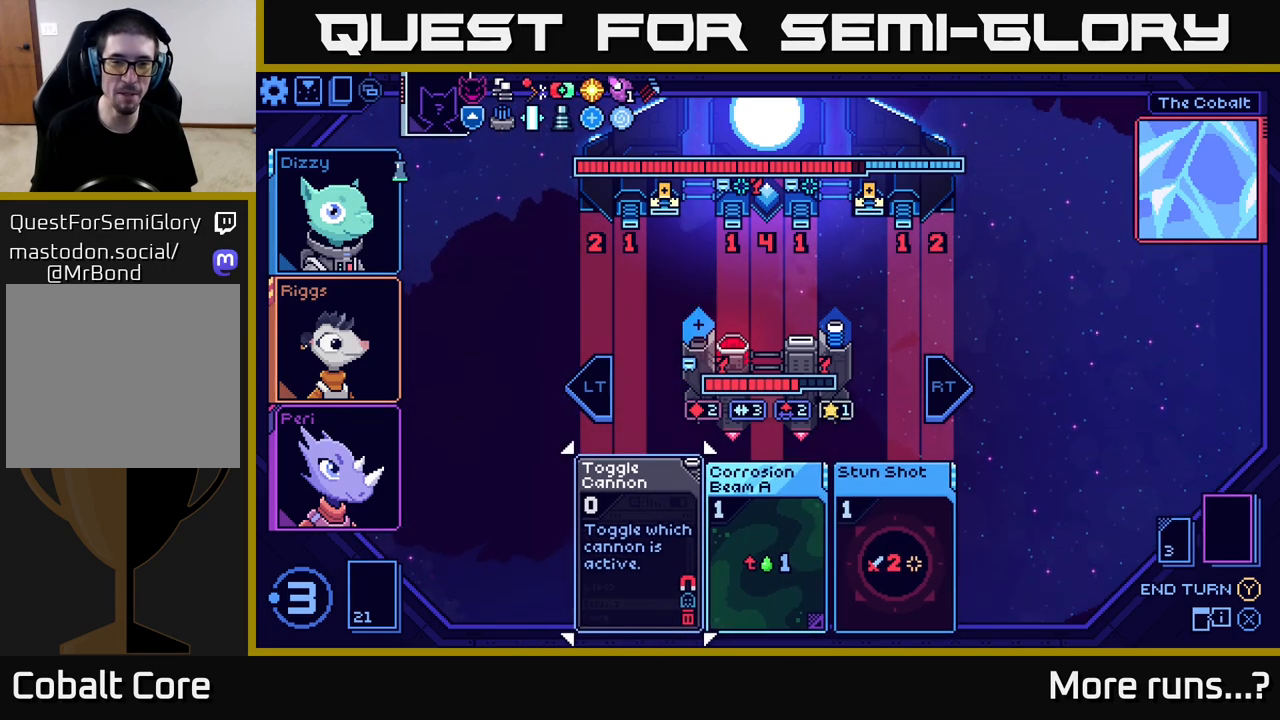
{"buttons": [], "left_stick": "center", "right_stick": "center", "events": []}
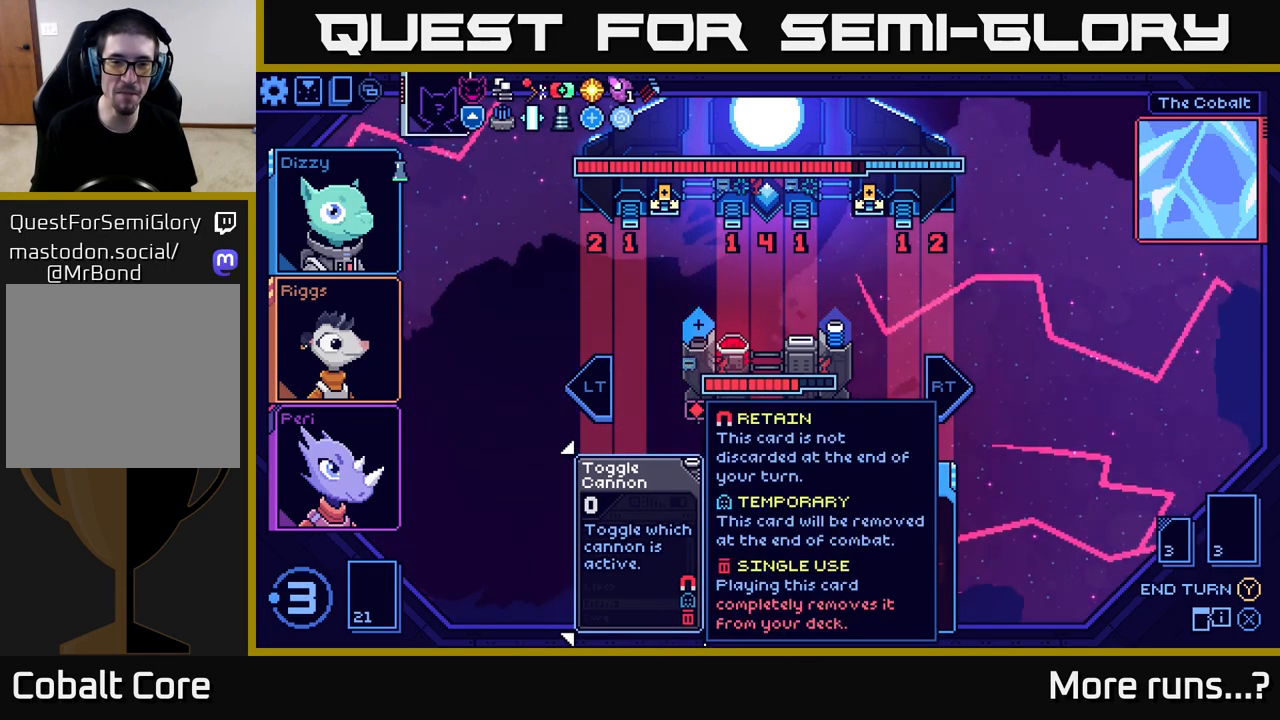
{"buttons": [], "left_stick": "center", "right_stick": "center", "events": []}
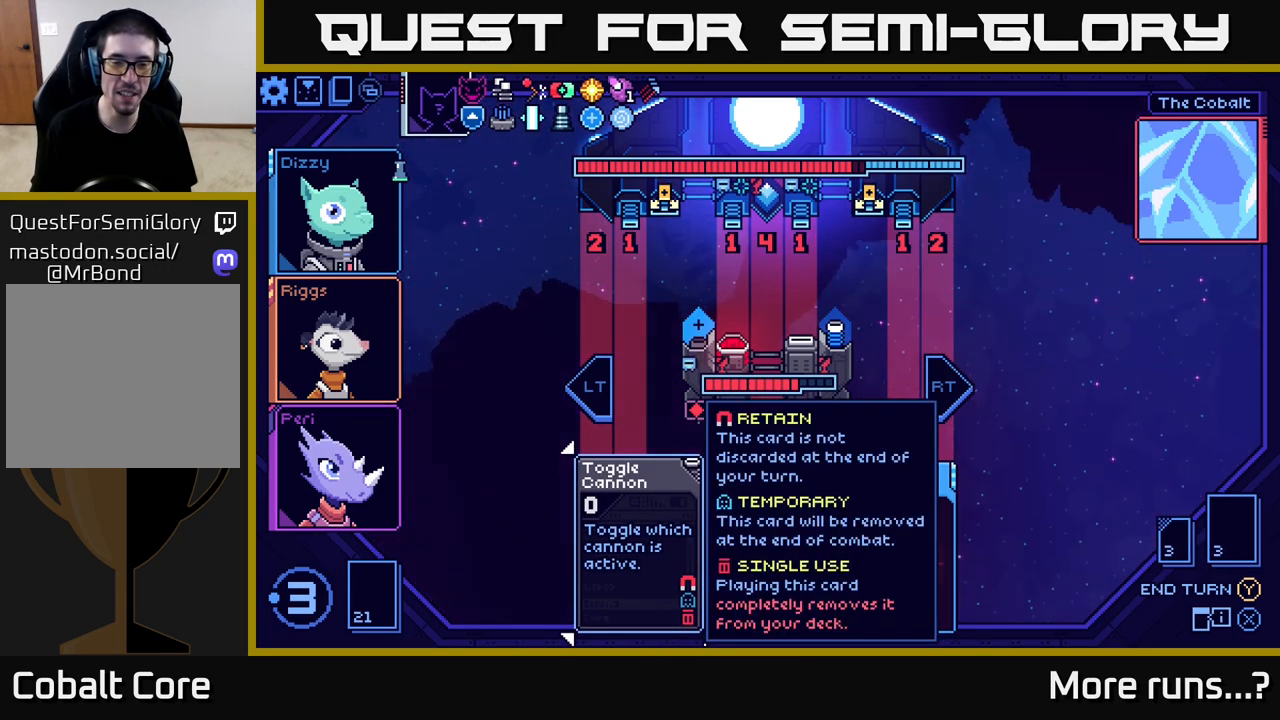
{"buttons": ["L2"], "left_stick": "center", "right_stick": "center", "events": [[417, "L2", "down"]]}
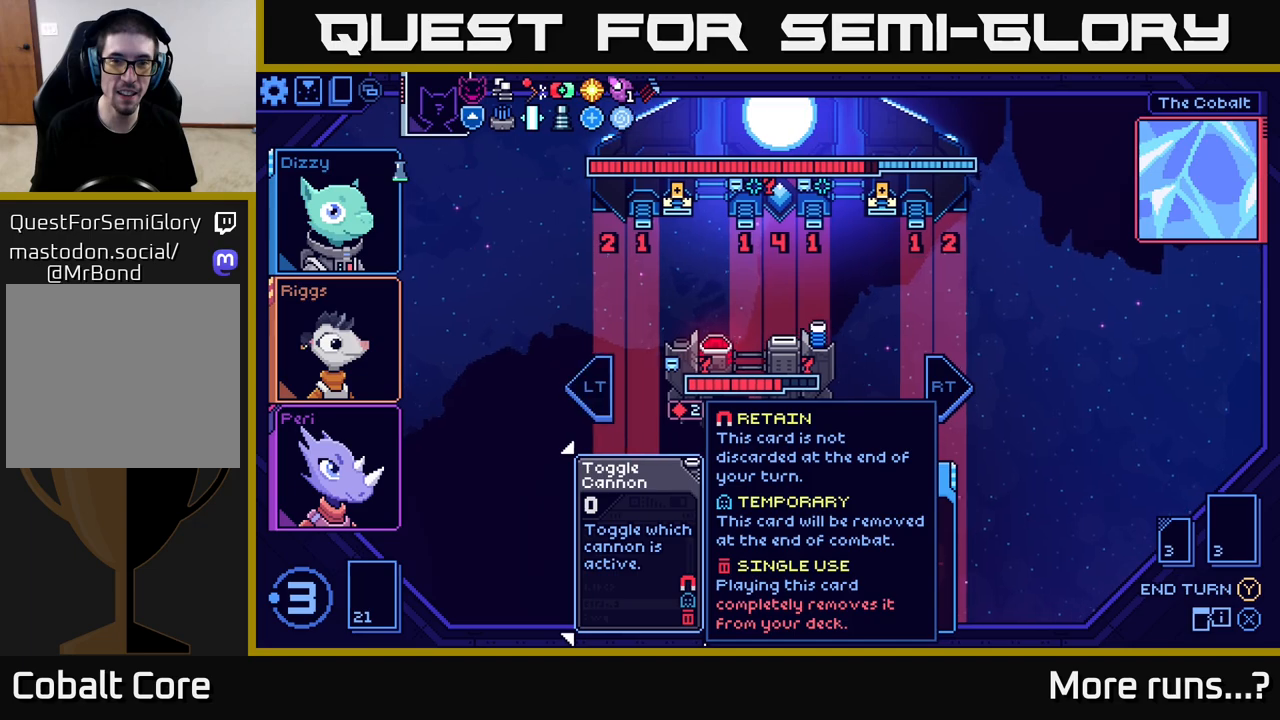
{"buttons": [], "left_stick": "center", "right_stick": "center", "events": [[17, "L2", "up"]]}
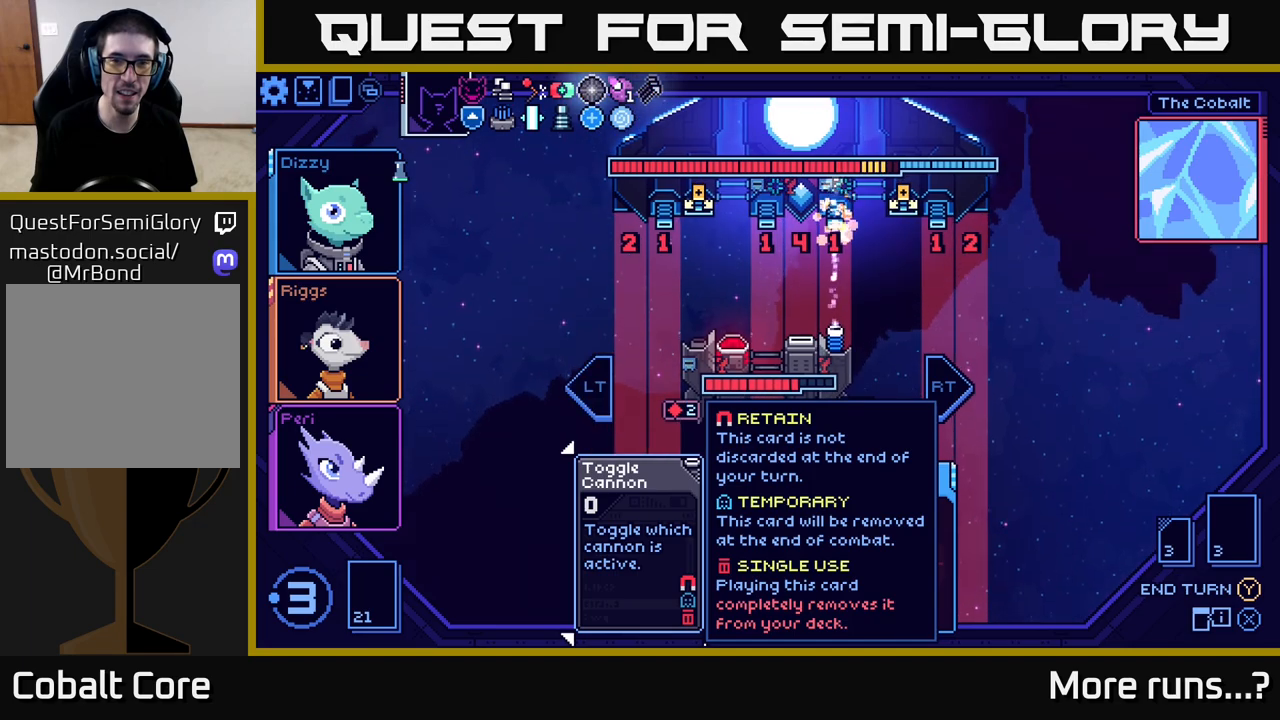
{"buttons": [], "left_stick": "center", "right_stick": "center", "events": []}
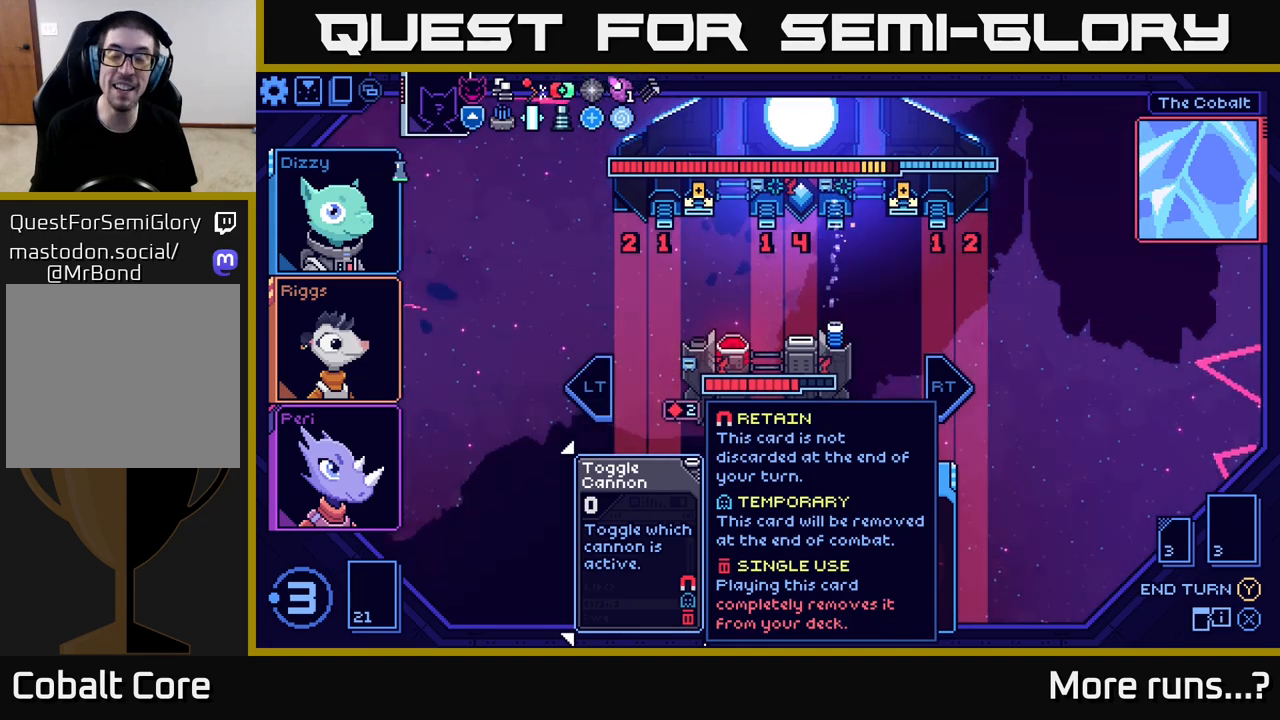
{"buttons": [], "left_stick": "center", "right_stick": "center", "events": []}
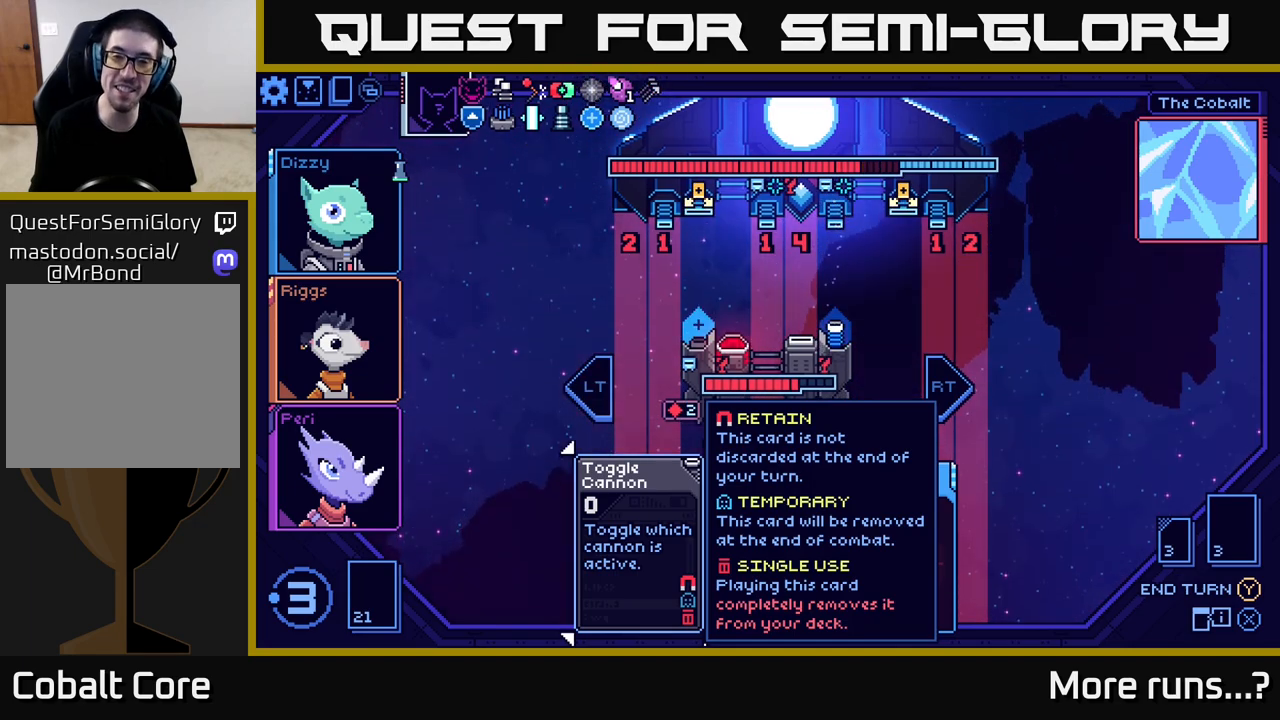
{"buttons": [], "left_stick": "center", "right_stick": "center", "events": [[50, "DPAD_RIGHT", "down"], [167, "DPAD_RIGHT", "up"]]}
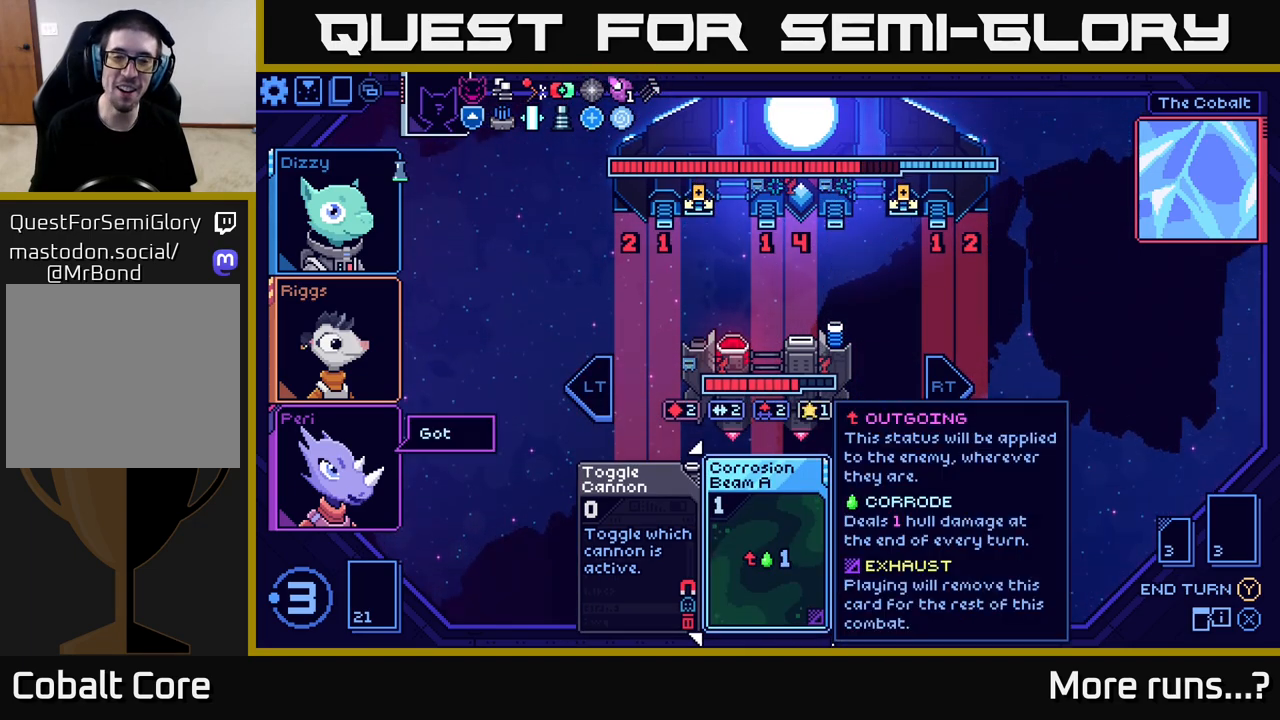
{"buttons": ["DPAD_RIGHT"], "left_stick": "center", "right_stick": "center", "events": [[500, "DPAD_RIGHT", "down"]]}
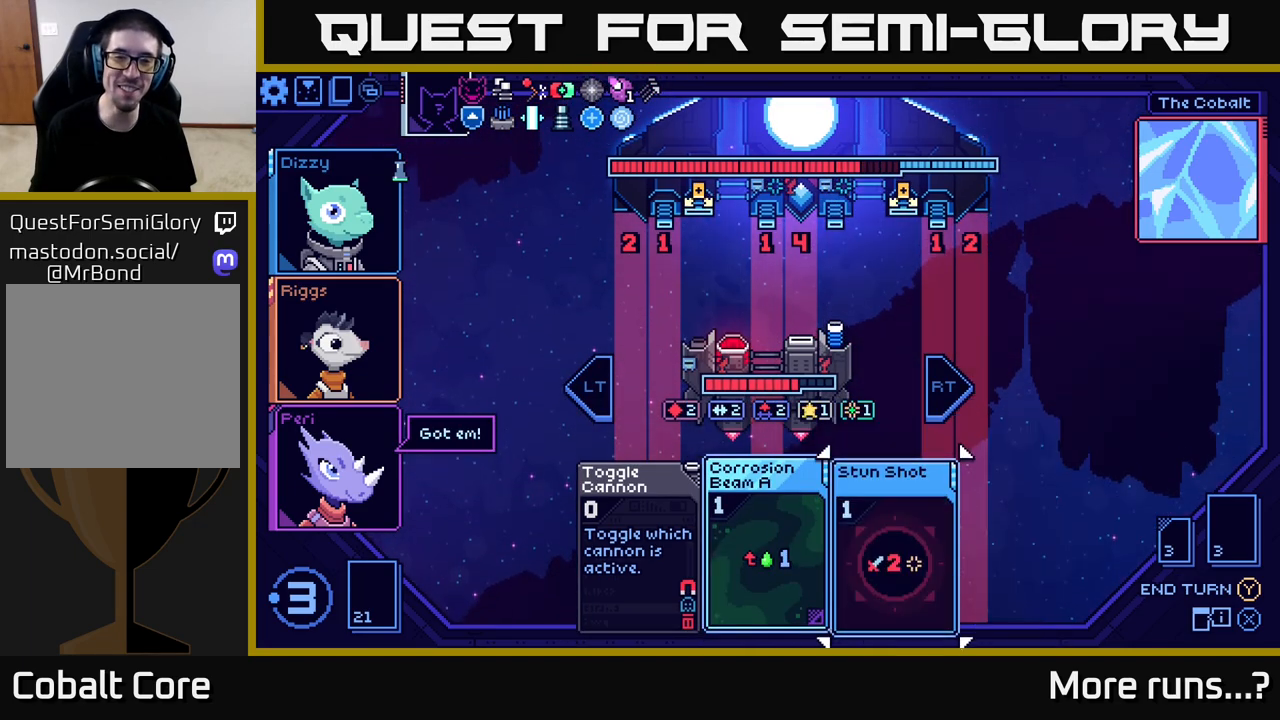
{"buttons": [], "left_stick": "center", "right_stick": "center", "events": [[83, "DPAD_RIGHT", "up"]]}
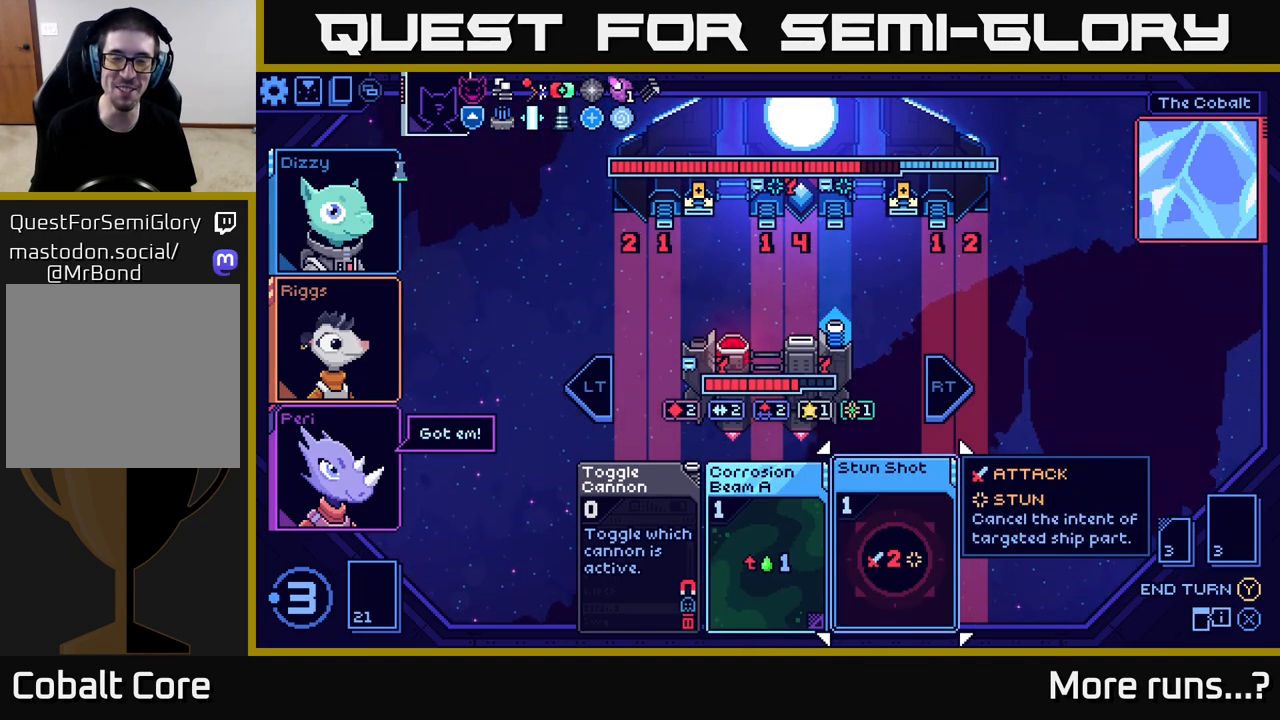
{"buttons": [], "left_stick": "center", "right_stick": "center", "events": []}
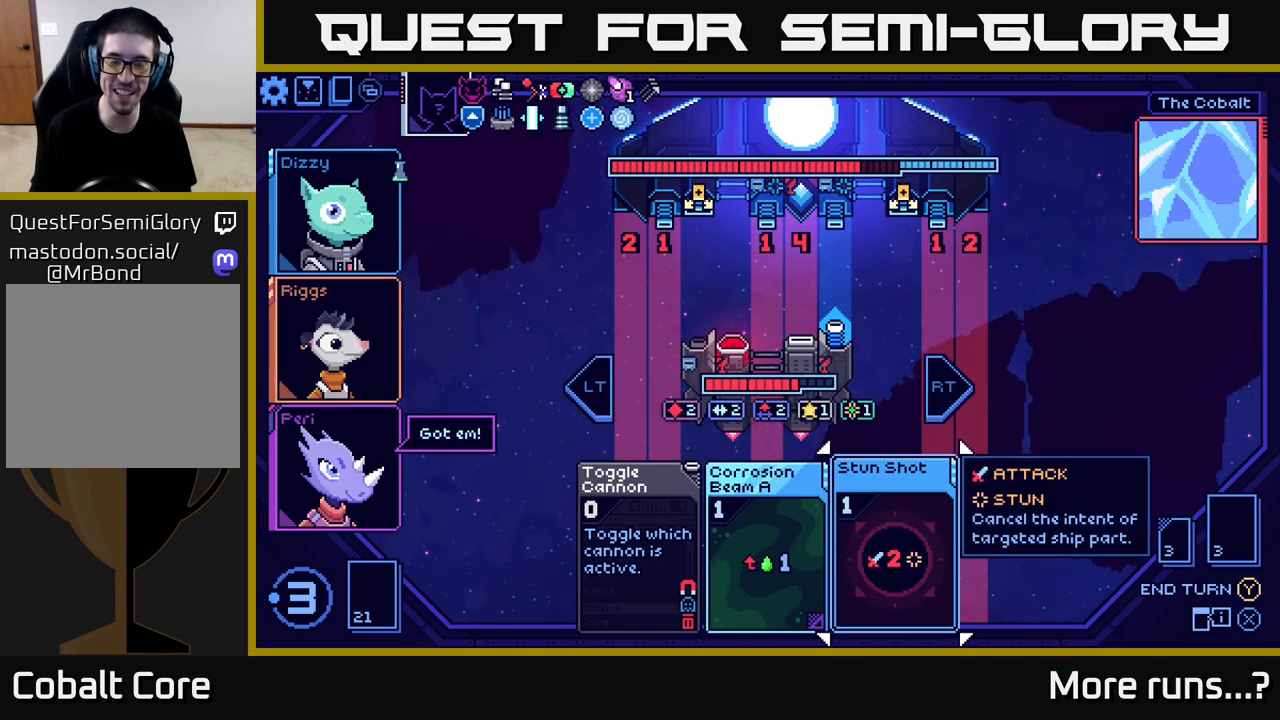
{"buttons": [], "left_stick": "center", "right_stick": "center", "events": []}
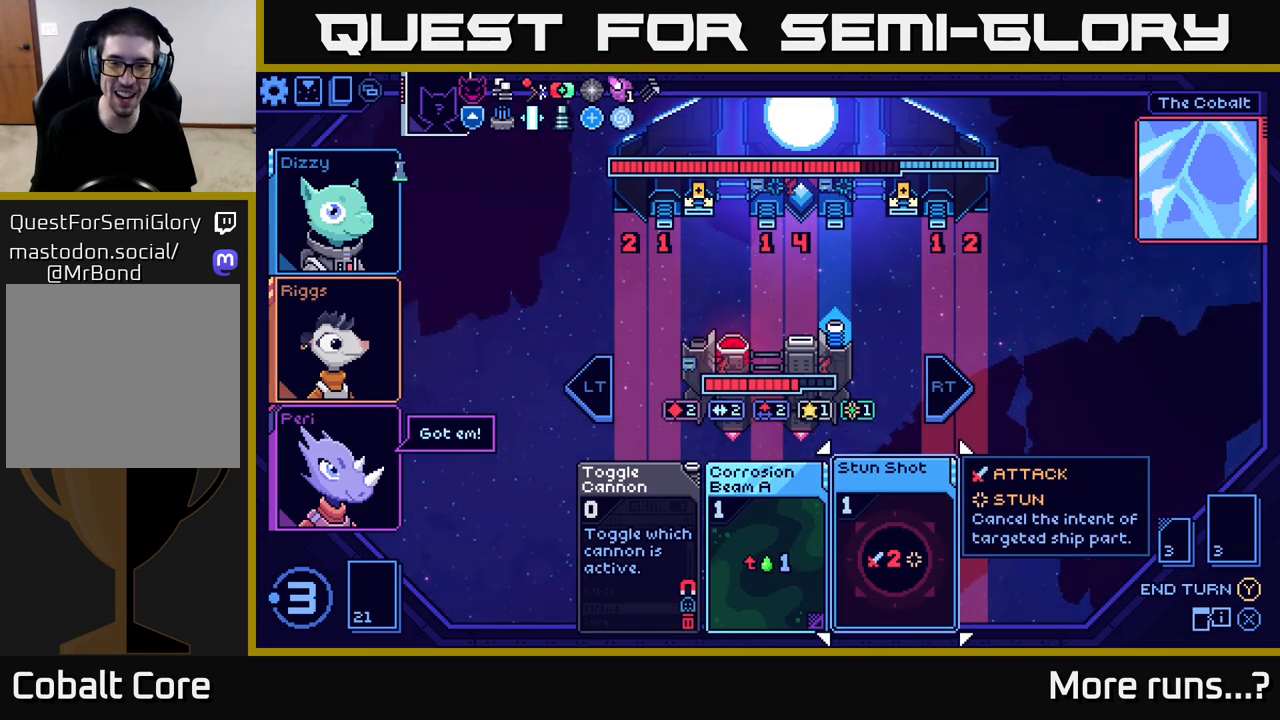
{"buttons": [], "left_stick": "center", "right_stick": "center", "events": []}
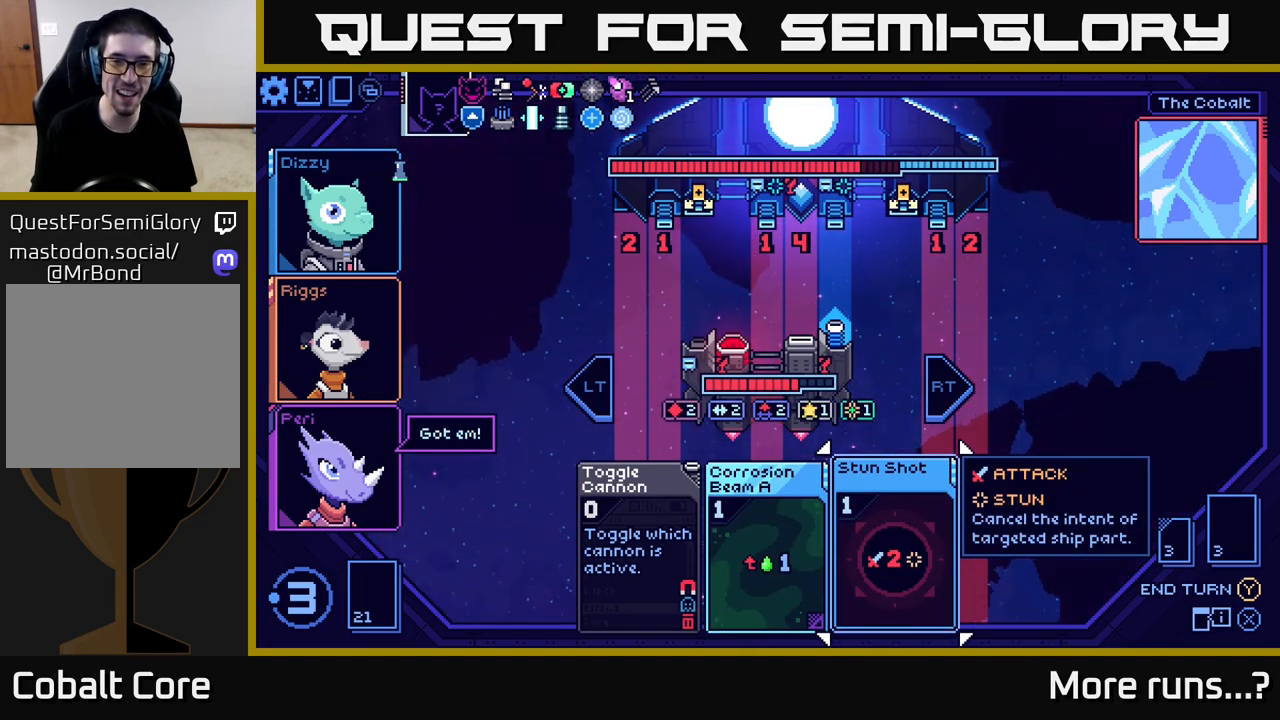
{"buttons": [], "left_stick": "center", "right_stick": "center", "events": []}
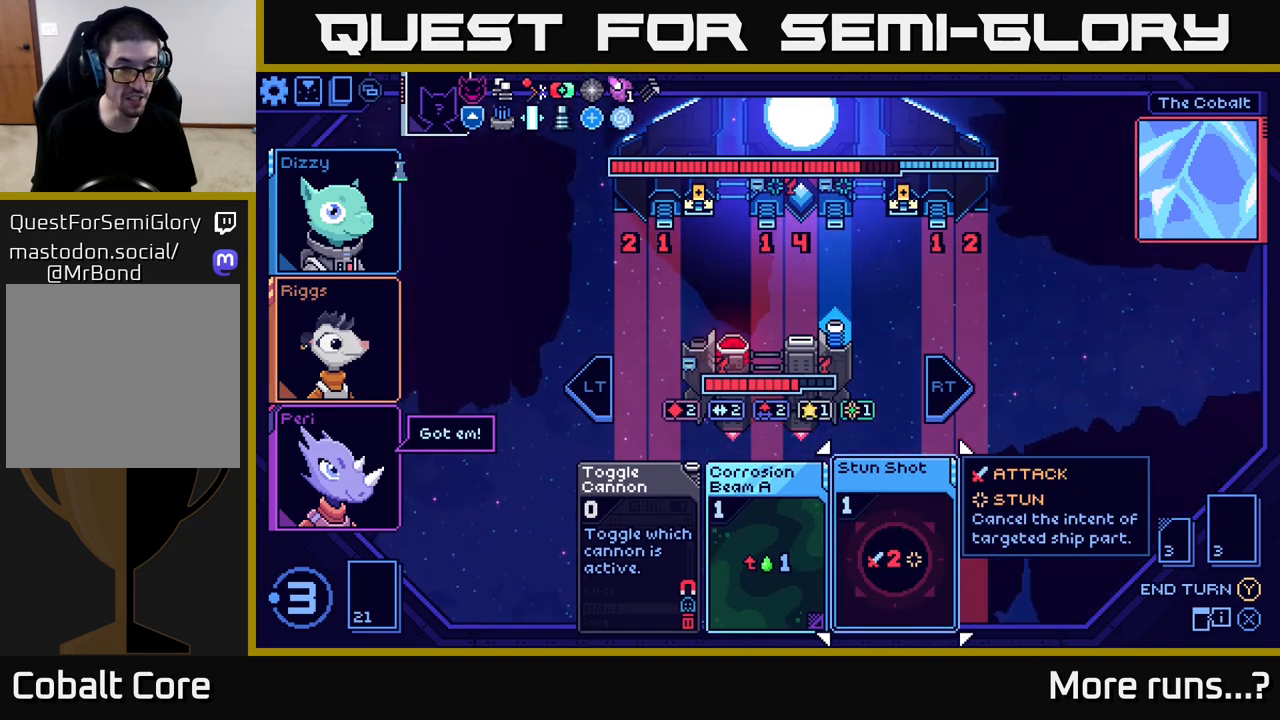
{"buttons": [], "left_stick": "center", "right_stick": "center", "events": []}
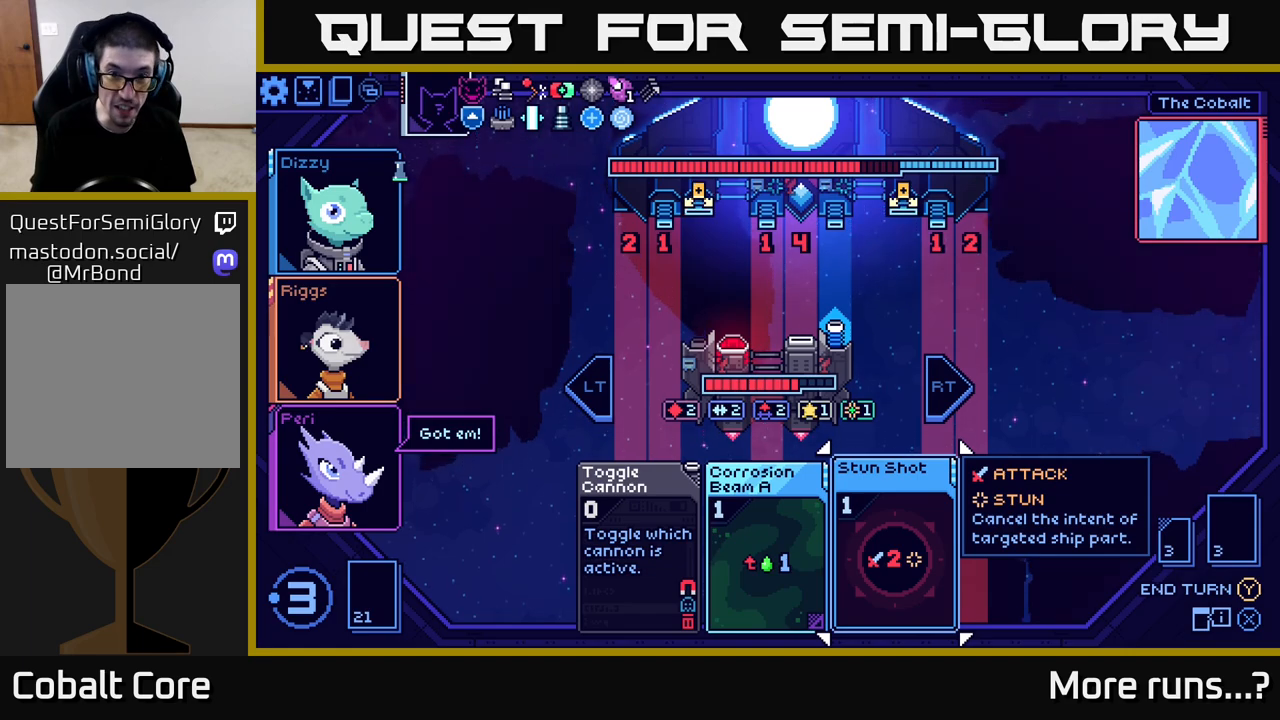
{"buttons": [], "left_stick": "center", "right_stick": "center", "events": []}